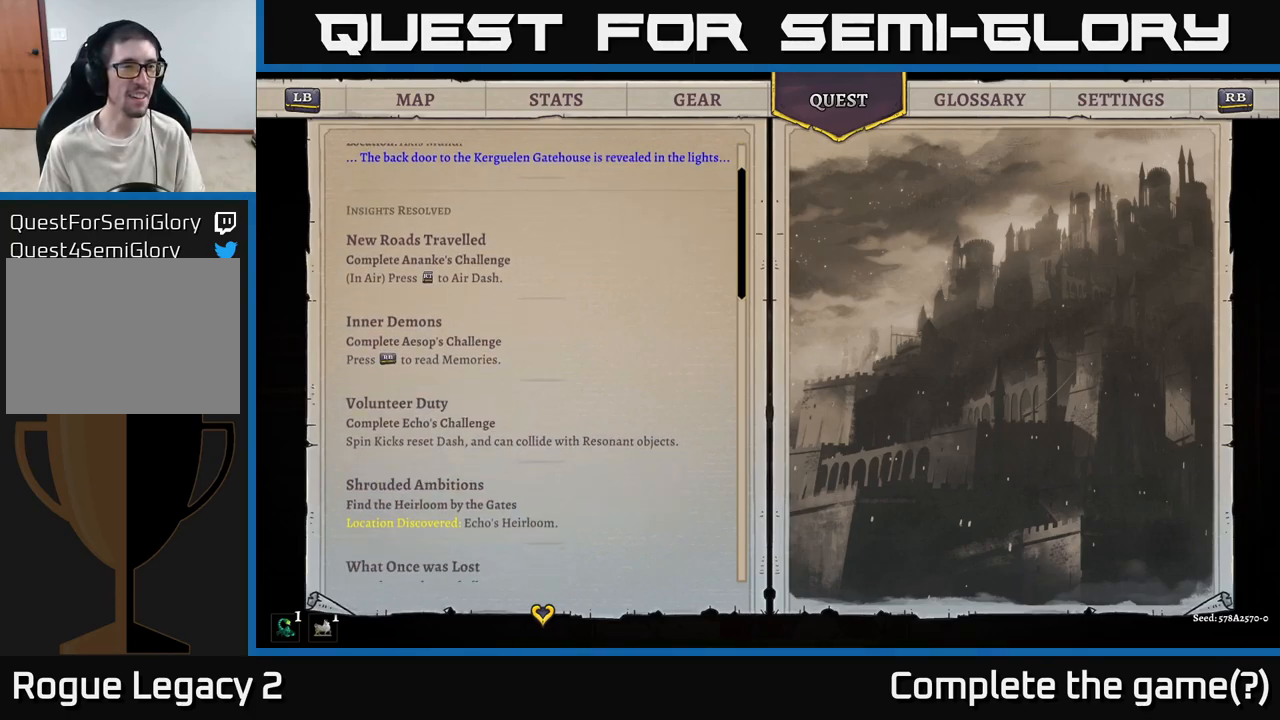
Gameplay with a controller (Xbox layout); each line is a JSON object with the inputs held at the frame after it. "events" lists button and stick changes between this image and that frame as [ms after this image, input, new state], when the widget could be followed in between.
{"buttons": ["DPAD_UP"], "left_stick": "center", "right_stick": "center", "events": [[134, "DPAD_UP", "down"]]}
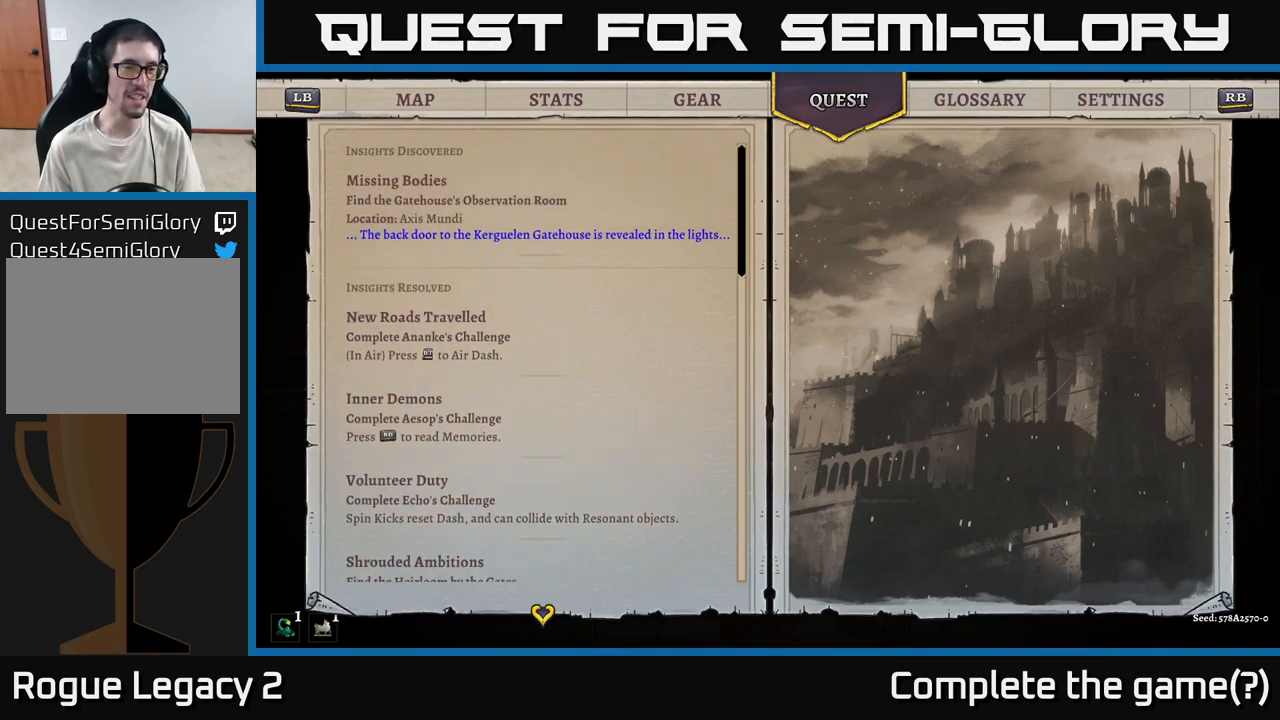
{"buttons": ["DPAD_DOWN"], "left_stick": "center", "right_stick": "center", "events": [[67, "DPAD_UP", "up"], [434, "DPAD_DOWN", "down"]]}
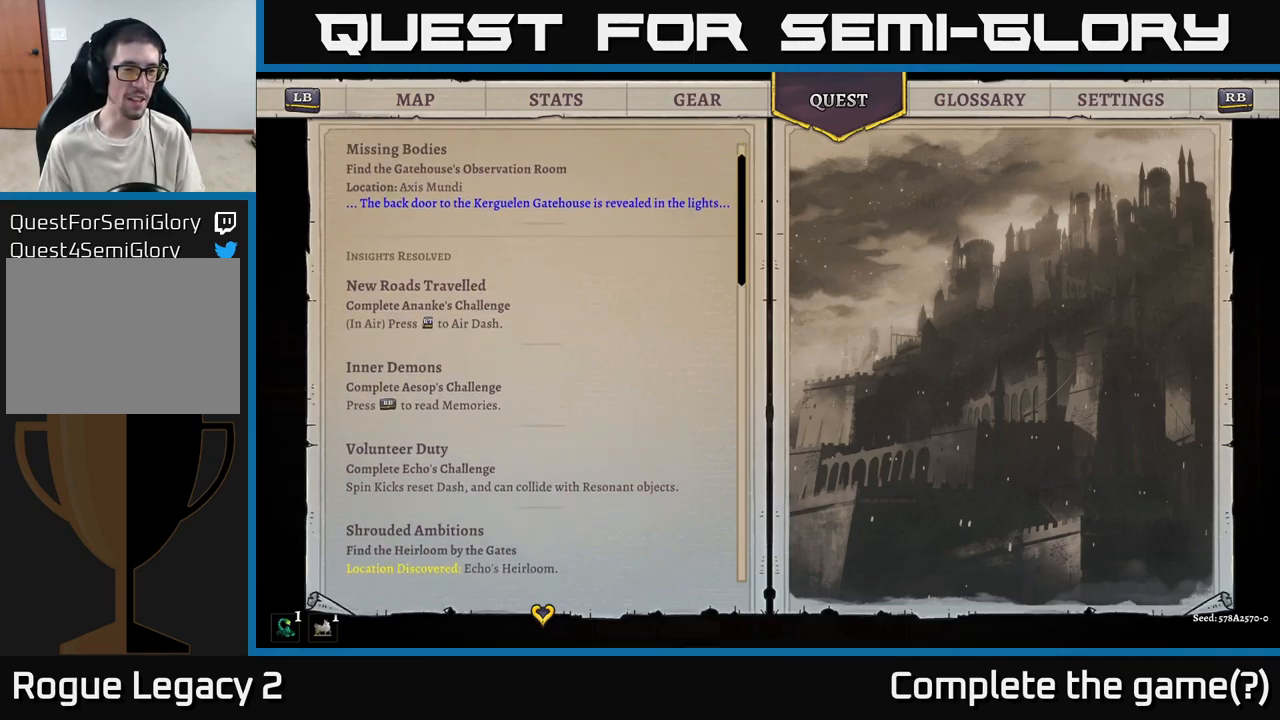
{"buttons": [], "left_stick": "center", "right_stick": "center", "events": [[334, "DPAD_DOWN", "up"]]}
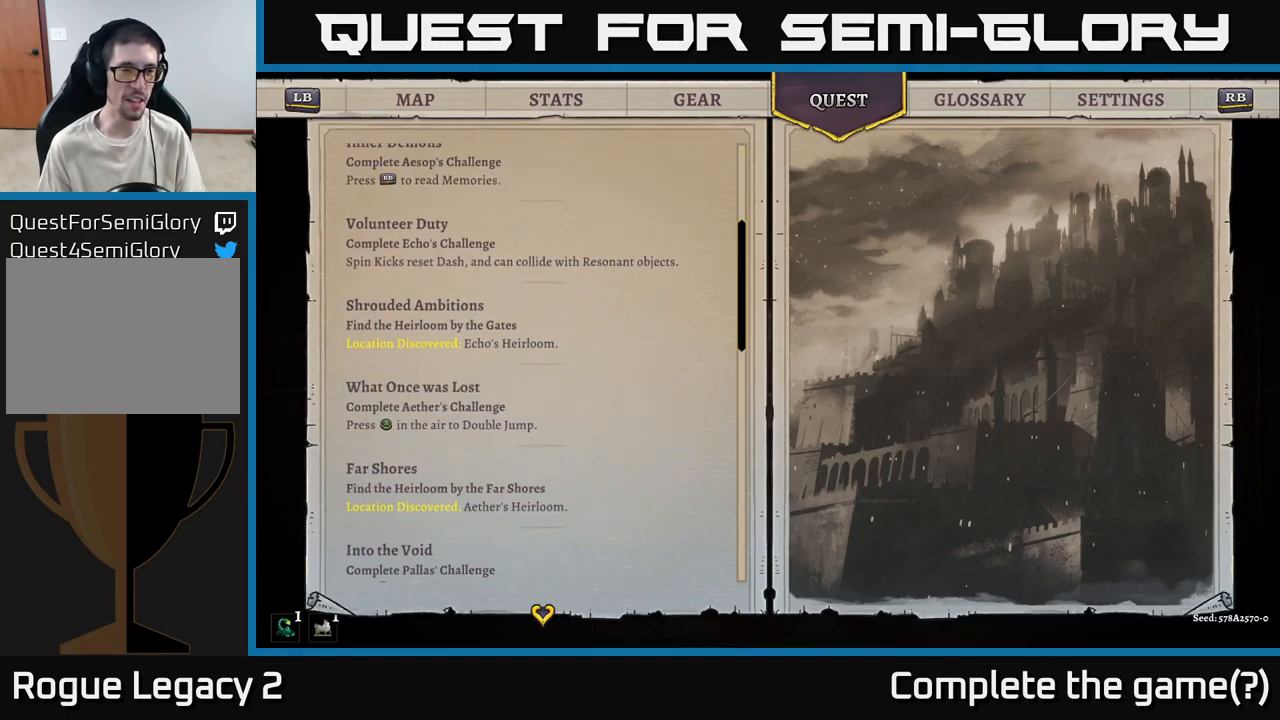
{"buttons": [], "left_stick": "center", "right_stick": "center", "events": [[50, "DPAD_UP", "down"], [350, "DPAD_UP", "up"]]}
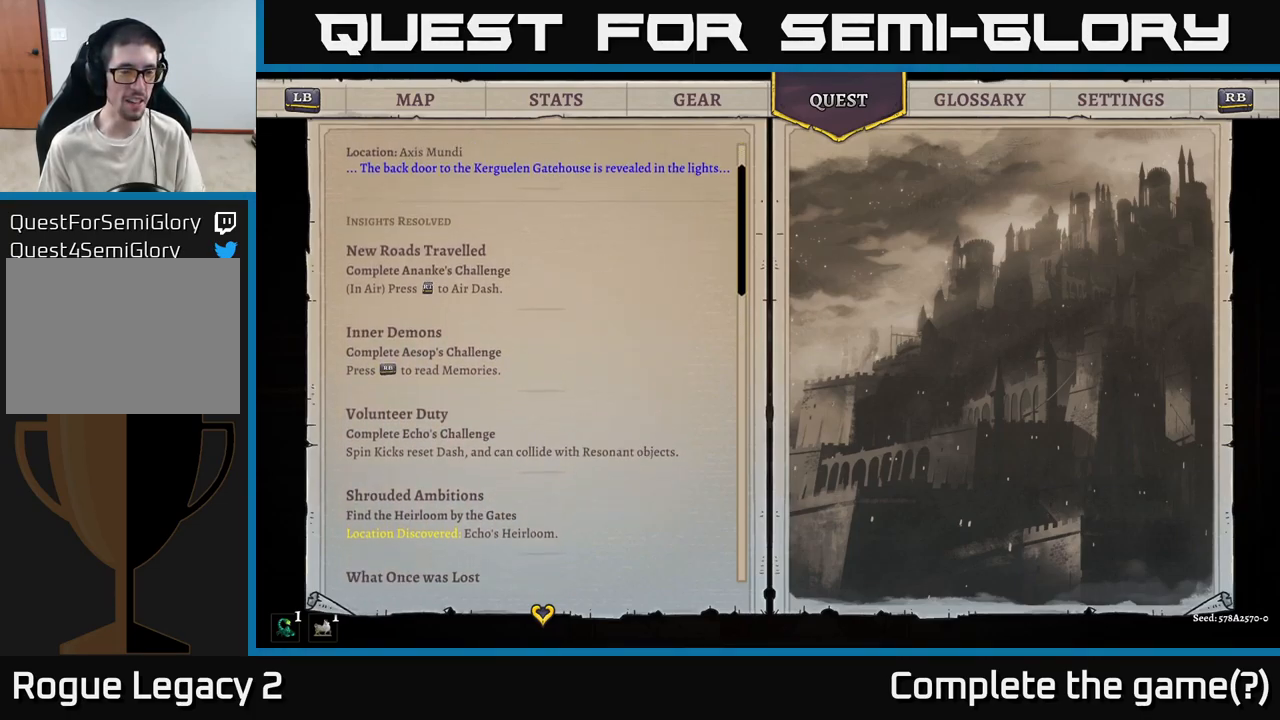
{"buttons": ["DPAD_UP"], "left_stick": "center", "right_stick": "center", "events": [[100, "DPAD_DOWN", "down"], [334, "DPAD_DOWN", "up"], [484, "DPAD_UP", "down"]]}
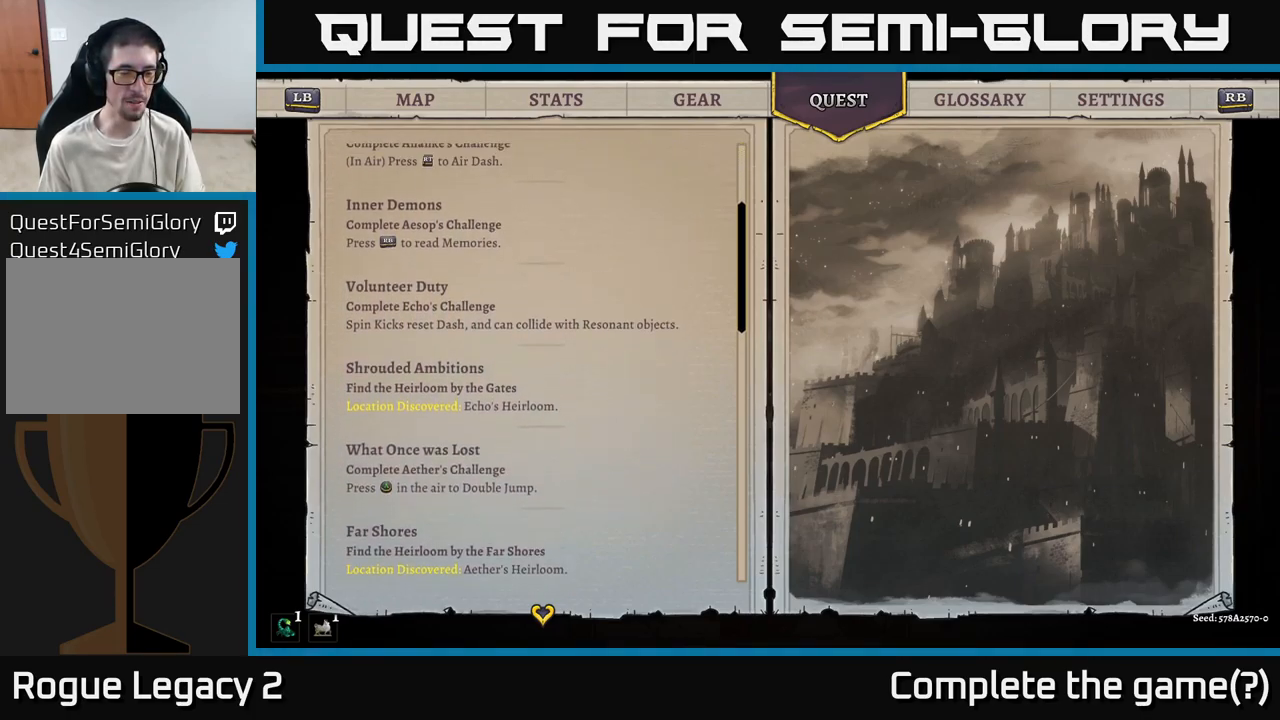
{"buttons": [], "left_stick": "center", "right_stick": "center", "events": [[150, "DPAD_UP", "up"]]}
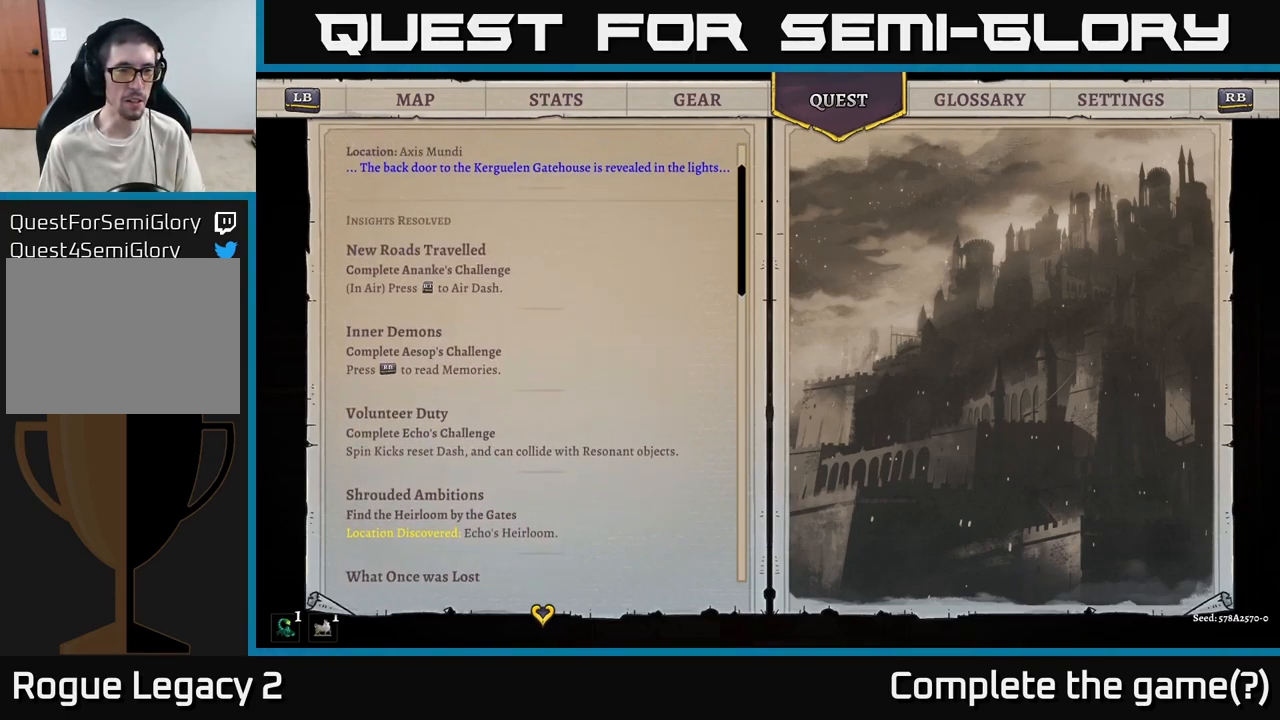
{"buttons": [], "left_stick": "center", "right_stick": "center", "events": [[267, "B", "down"], [417, "B", "up"]]}
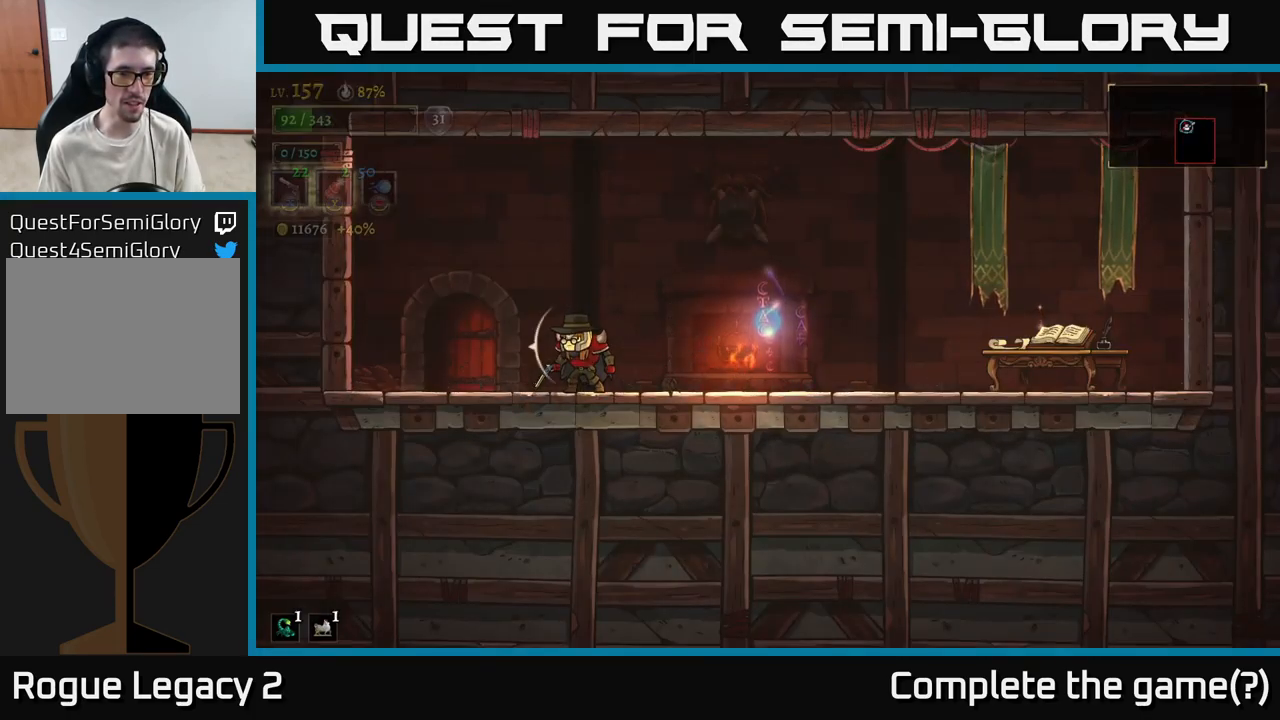
{"buttons": [], "left_stick": "center", "right_stick": "center", "events": [[34, "left_stick", "left"], [350, "left_stick", "center"], [434, "R1", "down"], [484, "R1", "up"]]}
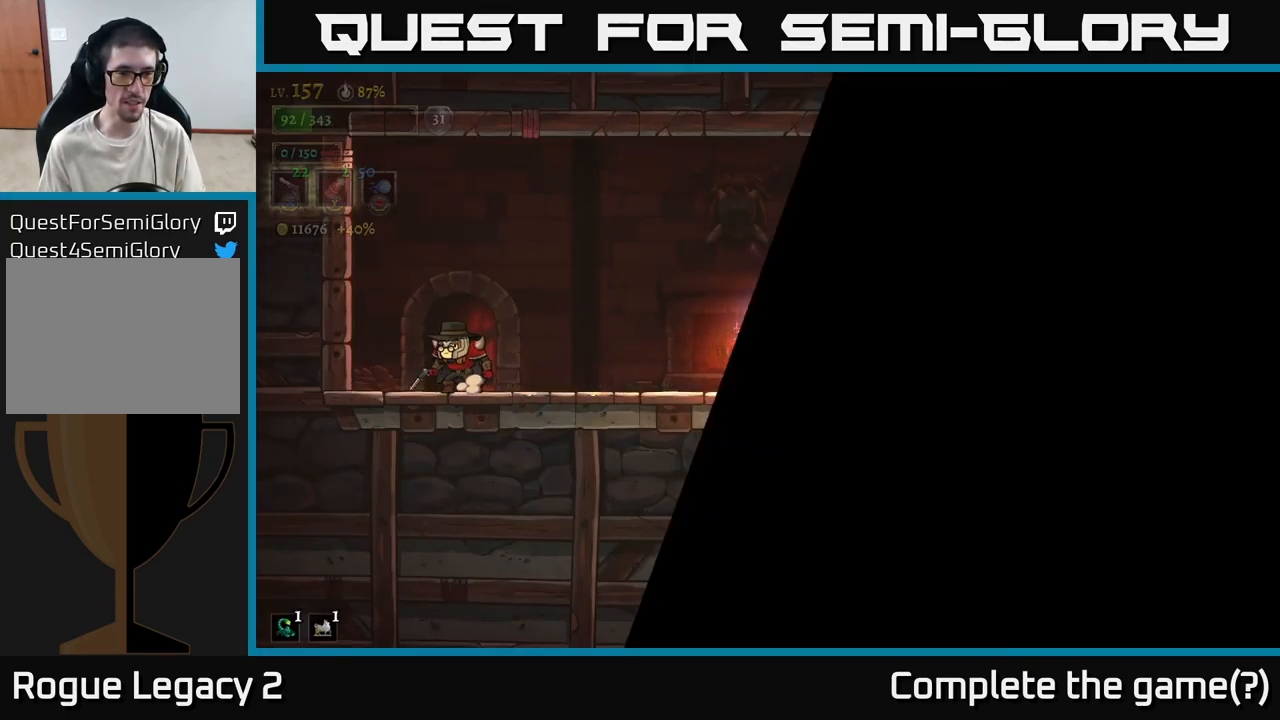
{"buttons": [], "left_stick": "center", "right_stick": "center", "events": []}
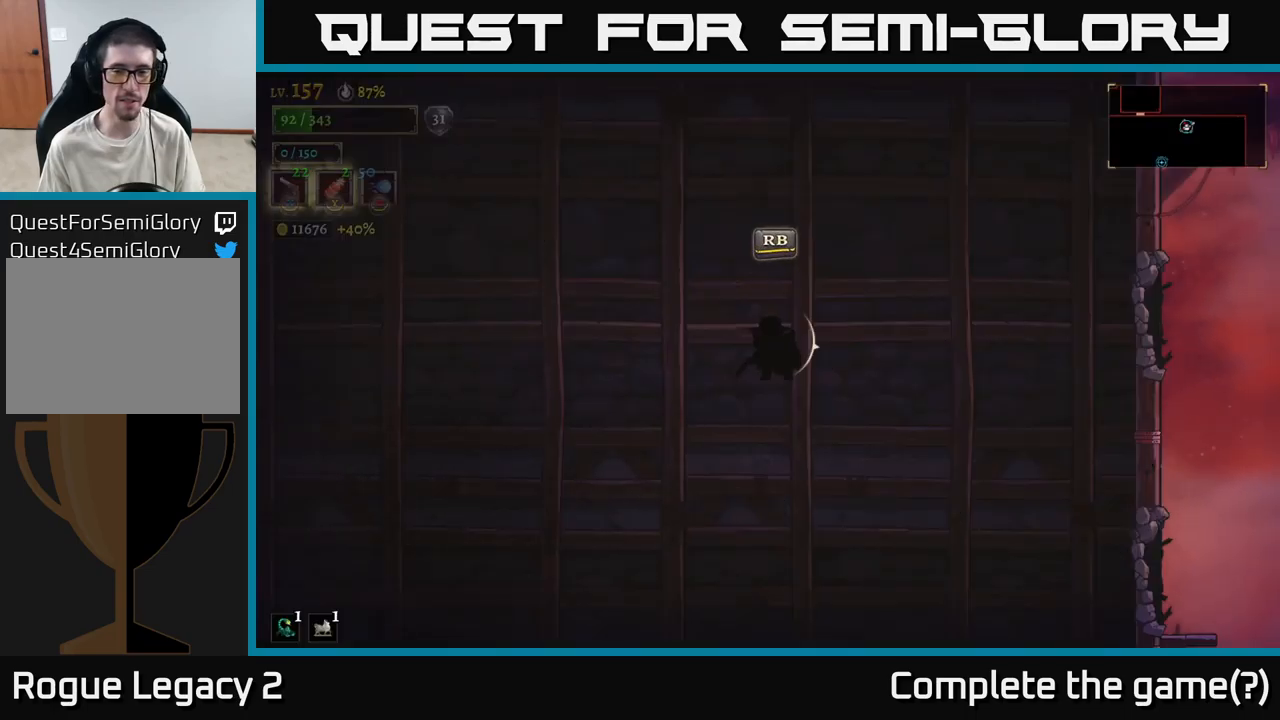
{"buttons": [], "left_stick": "right", "right_stick": "center", "events": [[316, "left_stick", "right"]]}
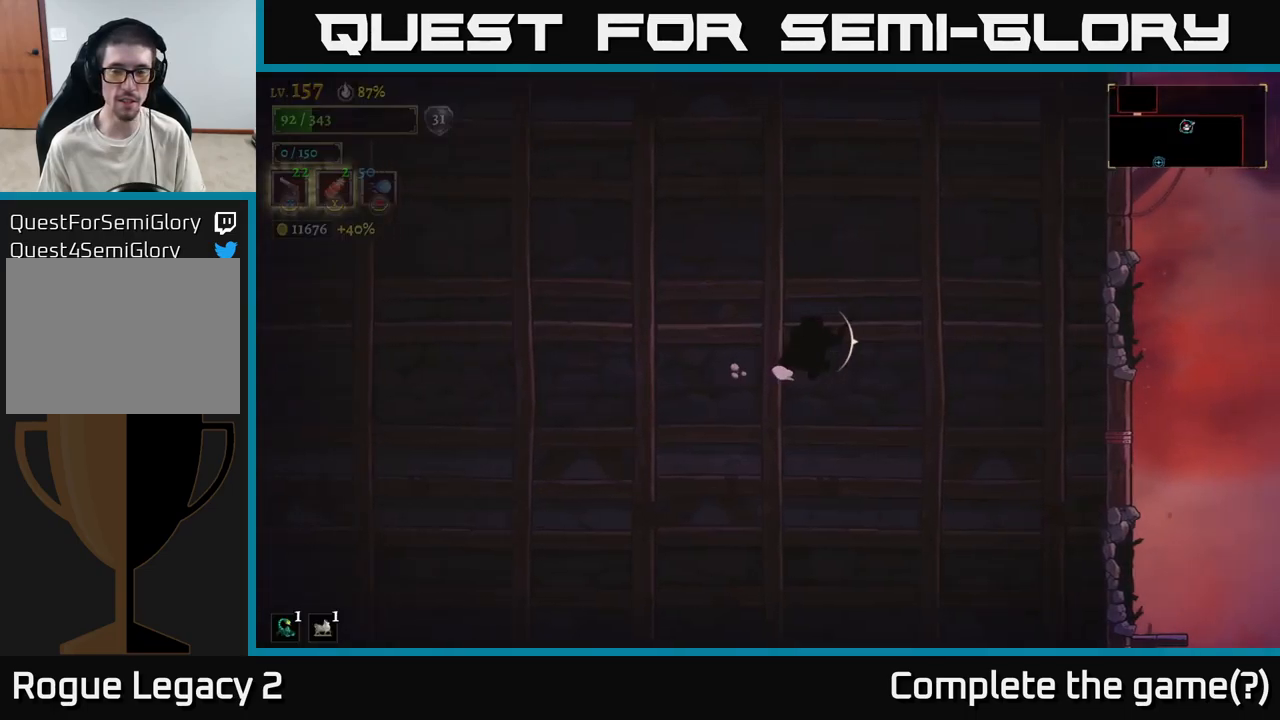
{"buttons": [], "left_stick": "right", "right_stick": "center", "events": []}
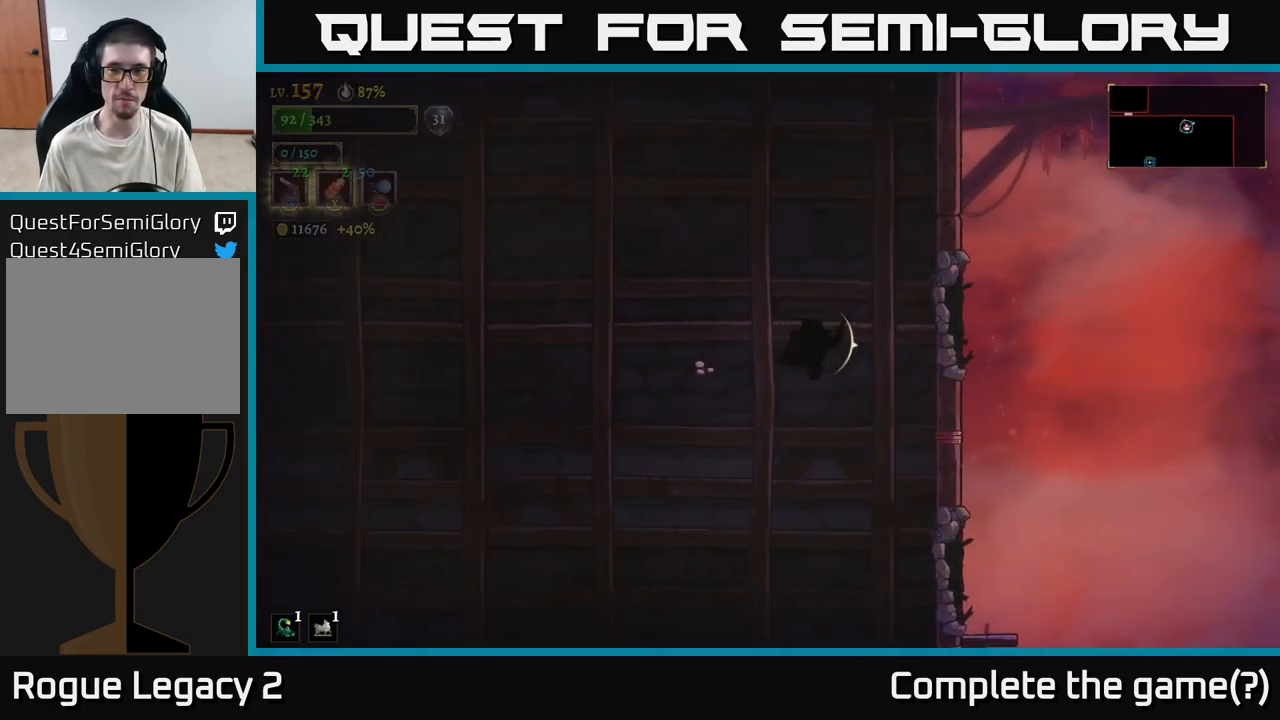
{"buttons": [], "left_stick": "right", "right_stick": "center", "events": []}
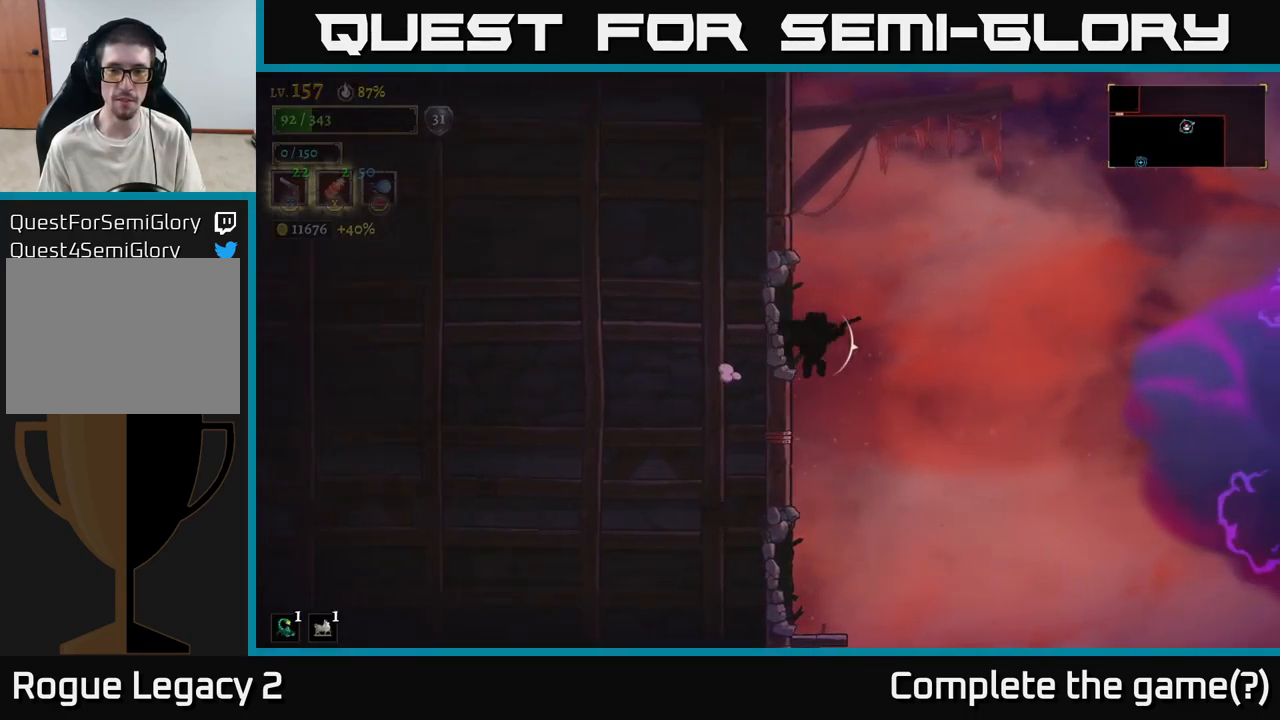
{"buttons": [], "left_stick": "center", "right_stick": "center", "events": [[283, "left_stick", "center"]]}
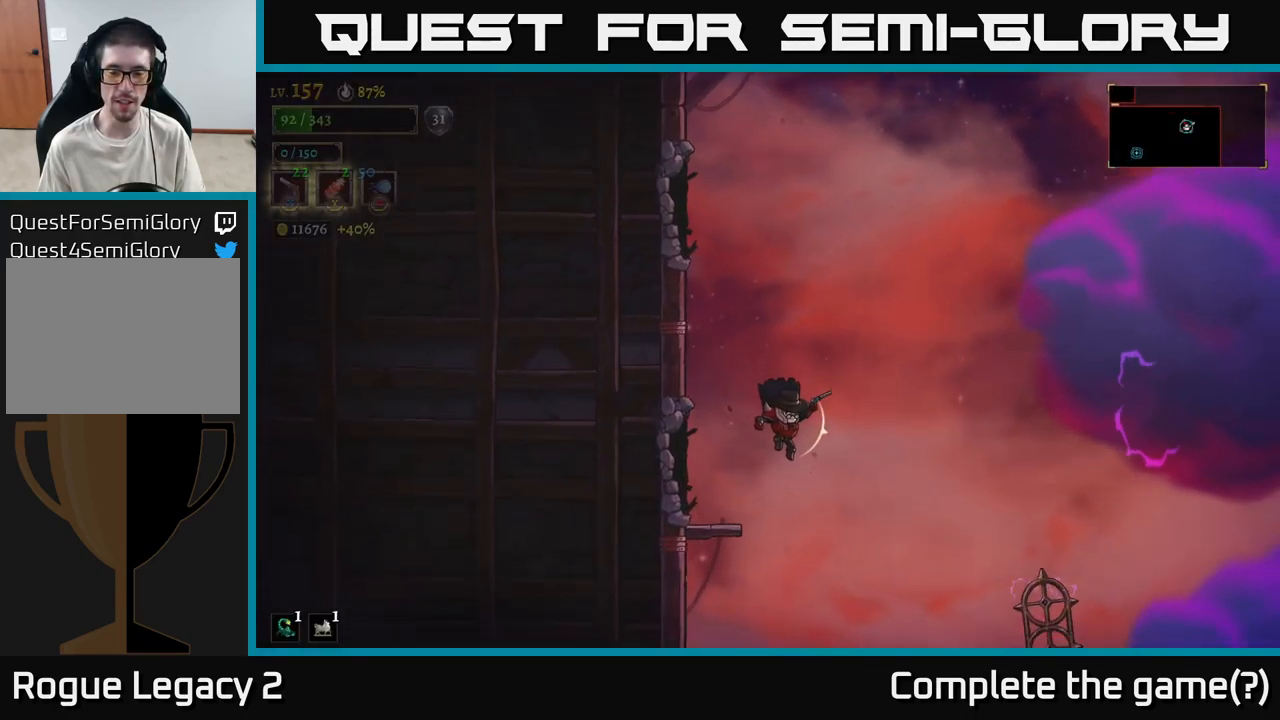
{"buttons": [], "left_stick": "left", "right_stick": "center", "events": [[216, "left_stick", "left"]]}
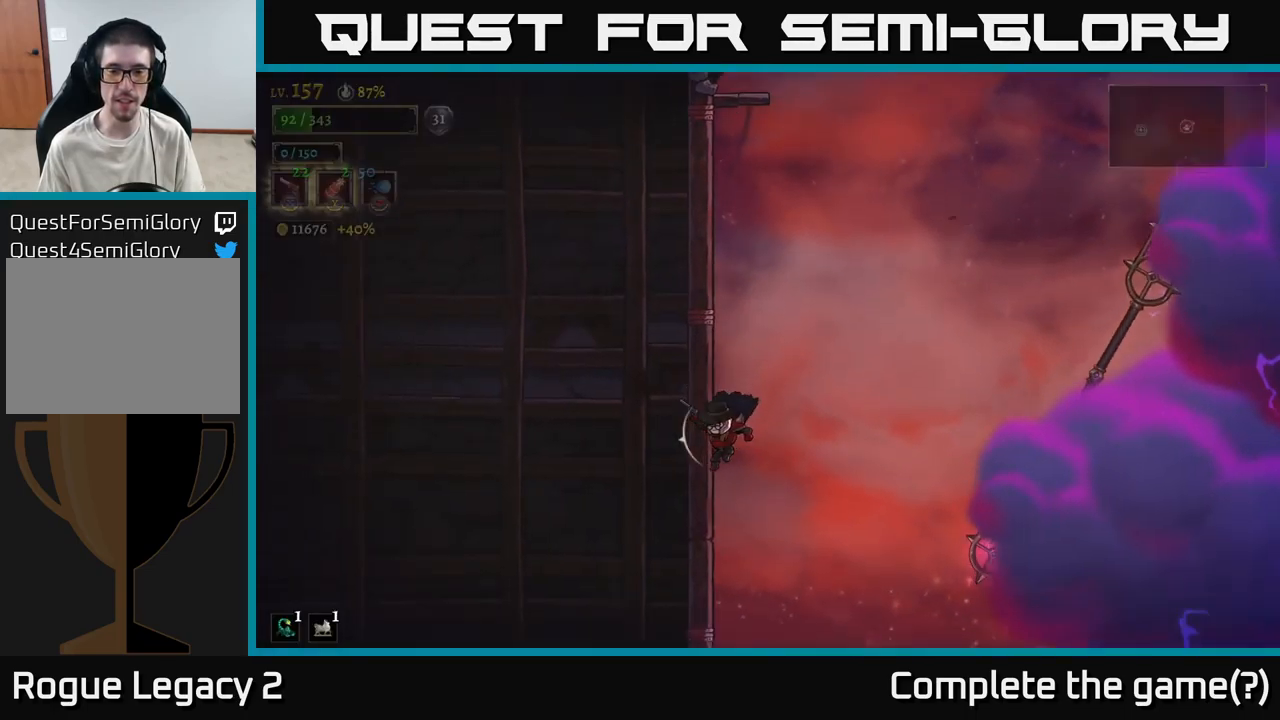
{"buttons": [], "left_stick": "left", "right_stick": "center", "events": []}
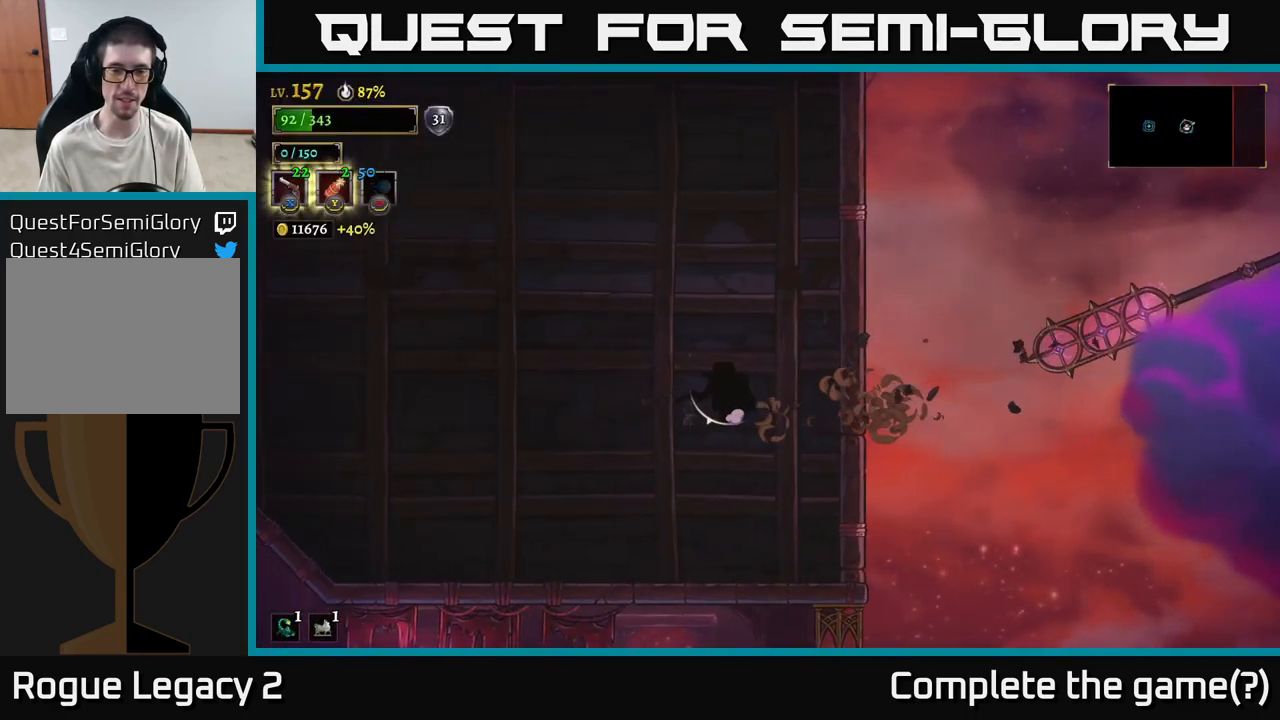
{"buttons": [], "left_stick": "right", "right_stick": "center", "events": [[50, "left_stick", "right"]]}
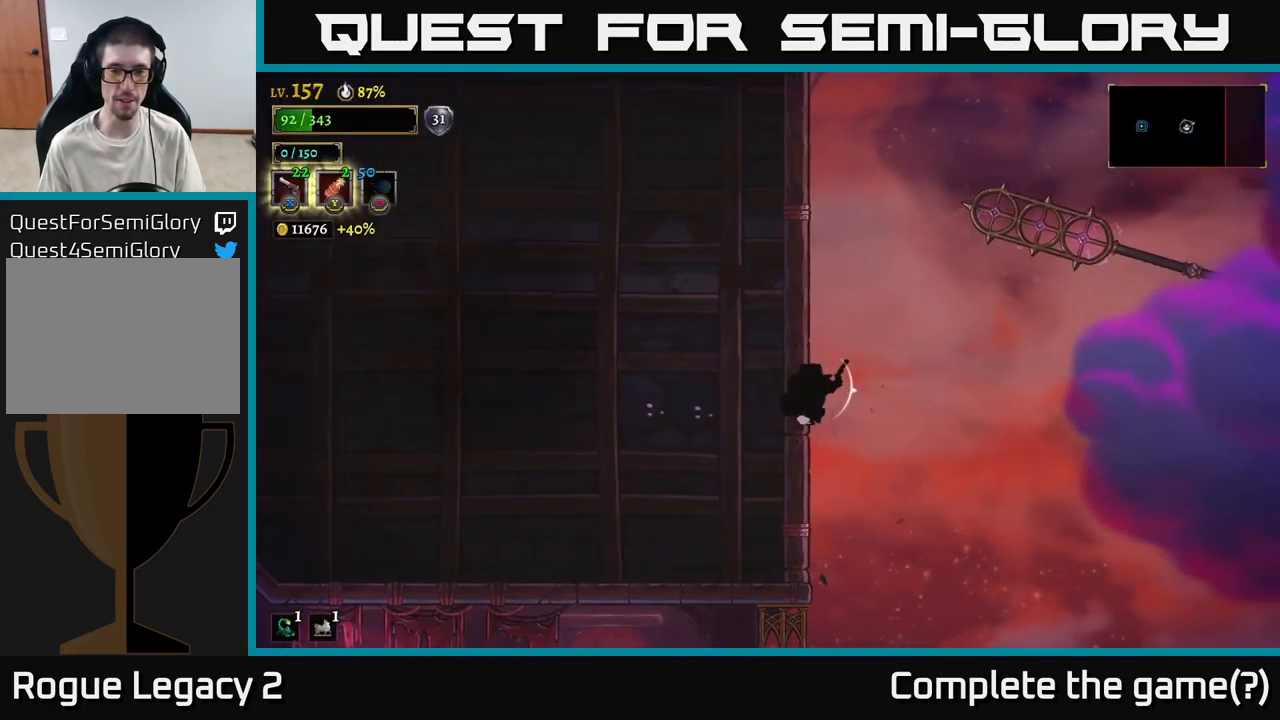
{"buttons": [], "left_stick": "left", "right_stick": "center", "events": [[50, "left_stick", "left"], [166, "A", "down"], [300, "A", "up"]]}
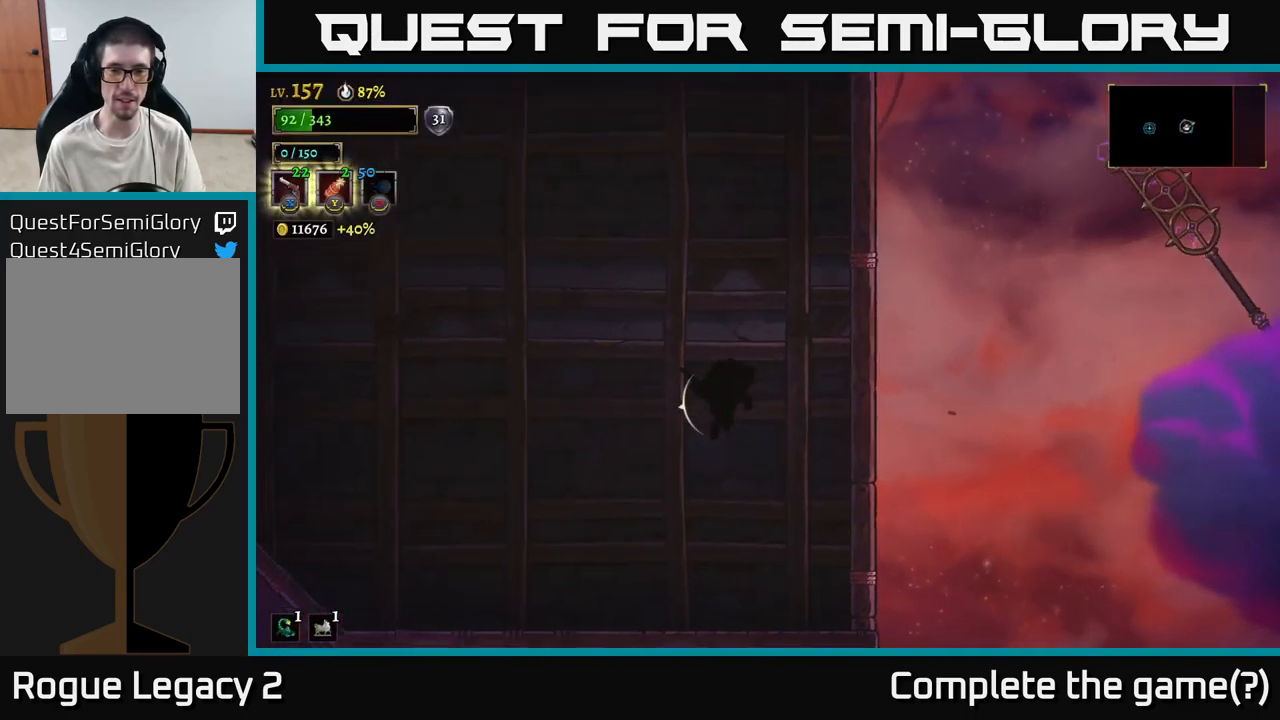
{"buttons": [], "left_stick": "left", "right_stick": "center", "events": []}
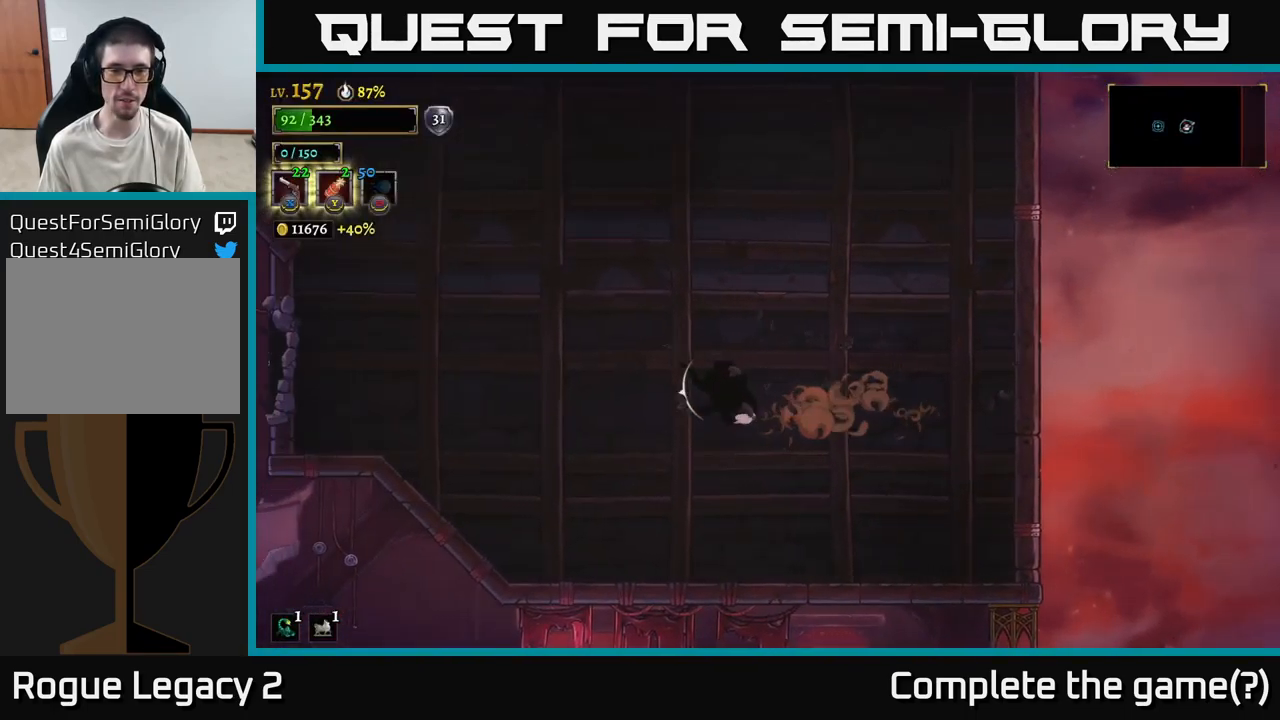
{"buttons": [], "left_stick": "left", "right_stick": "center", "events": []}
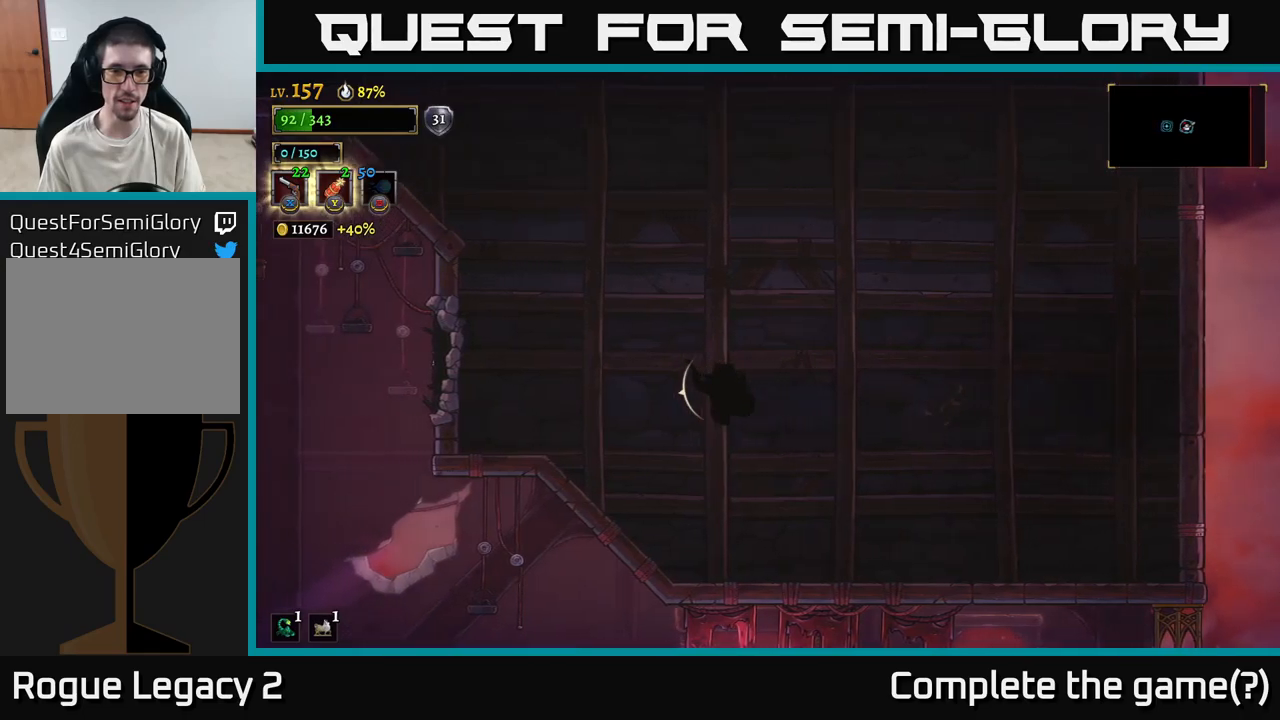
{"buttons": [], "left_stick": "right", "right_stick": "center", "events": [[433, "left_stick", "right"]]}
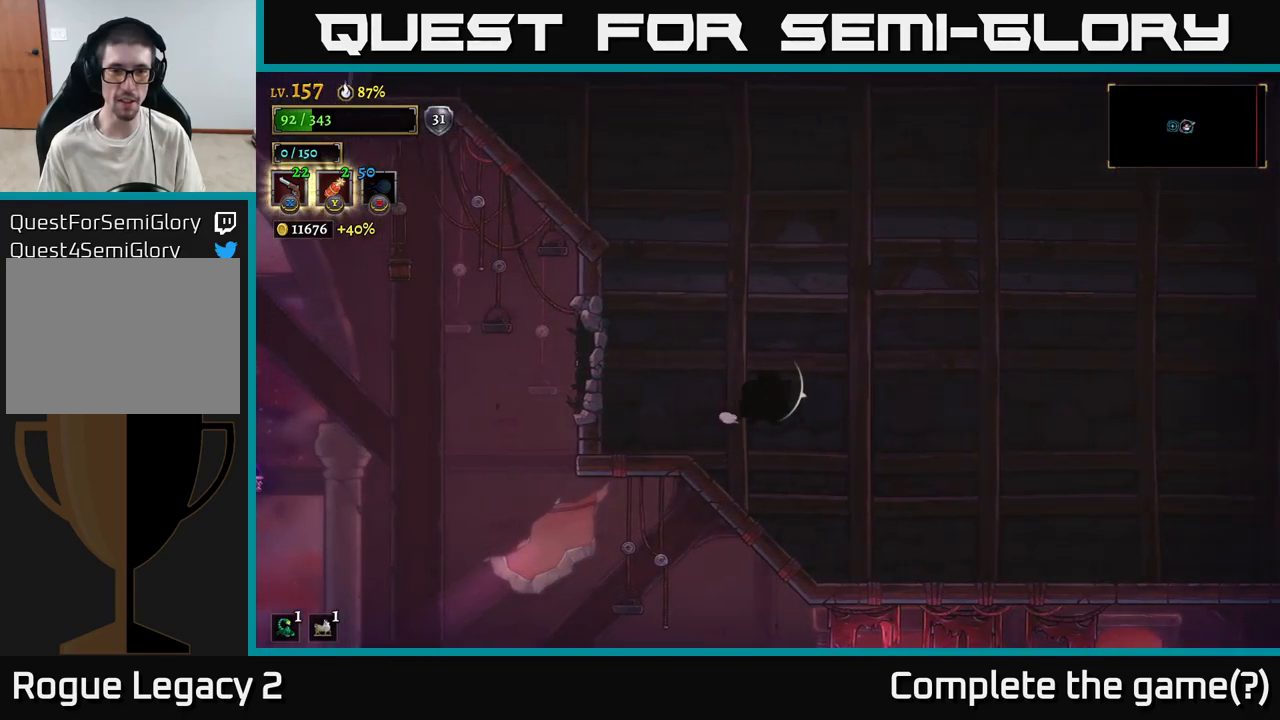
{"buttons": [], "left_stick": "right", "right_stick": "down", "events": [[450, "right_stick", "down"]]}
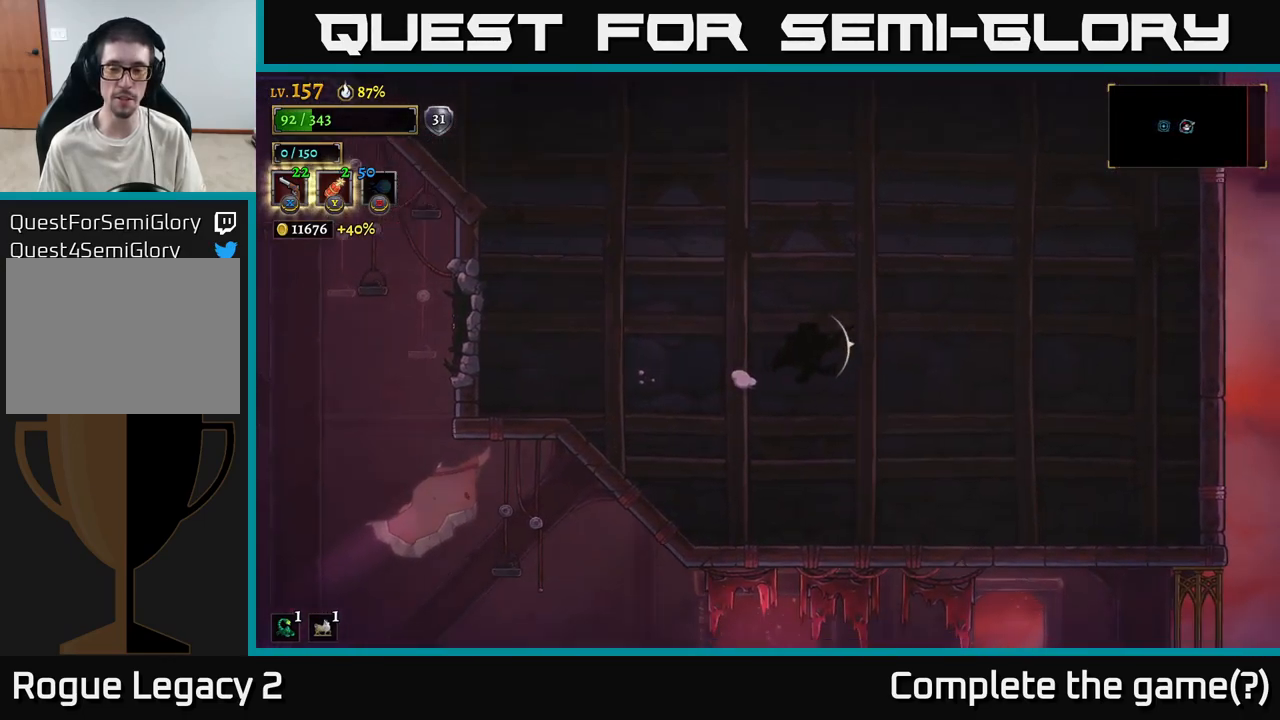
{"buttons": [], "left_stick": "left", "right_stick": "down", "events": [[417, "left_stick", "up"], [467, "left_stick", "left"]]}
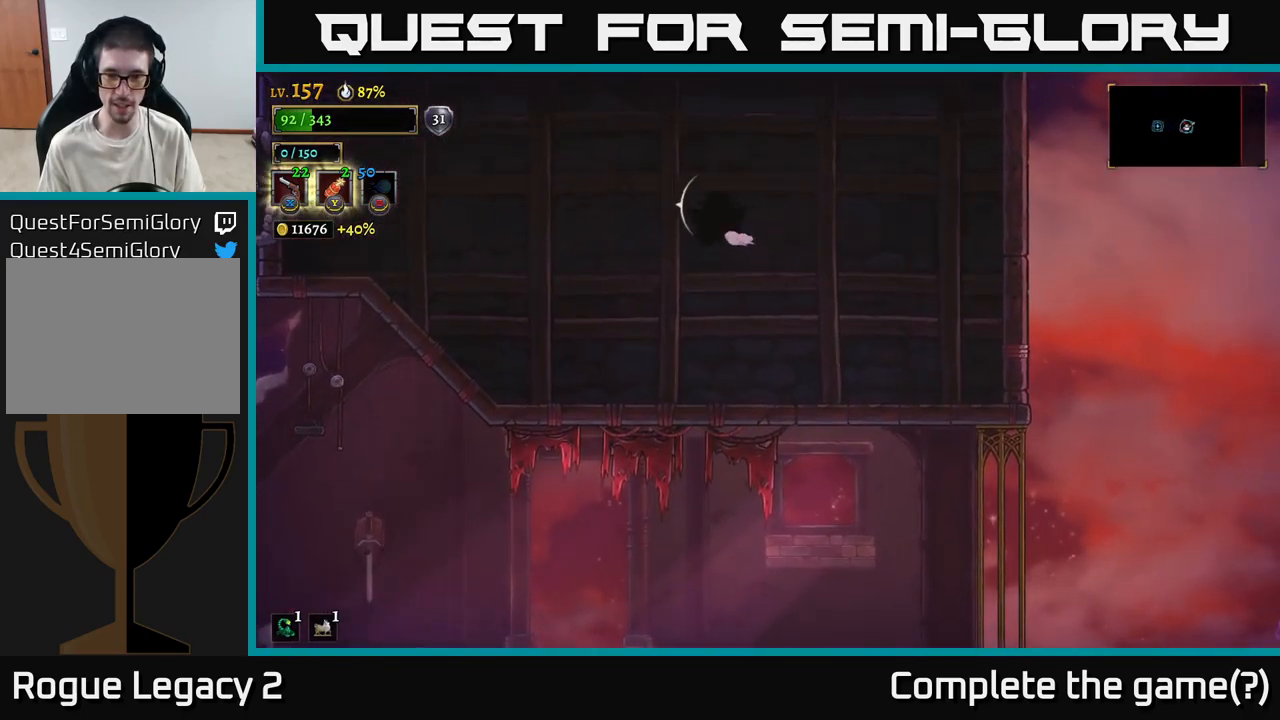
{"buttons": [], "left_stick": "left", "right_stick": "center", "events": [[67, "right_stick", "center"], [317, "A", "down"], [467, "A", "up"]]}
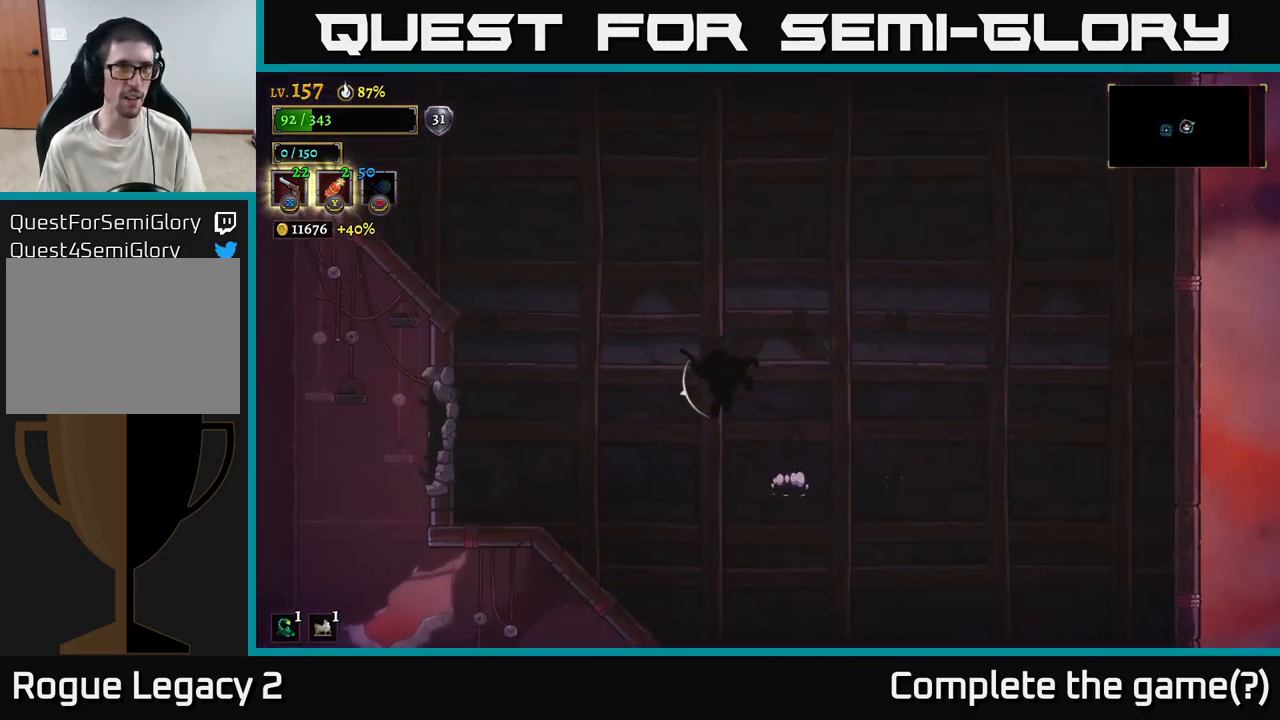
{"buttons": [], "left_stick": "left", "right_stick": "center", "events": []}
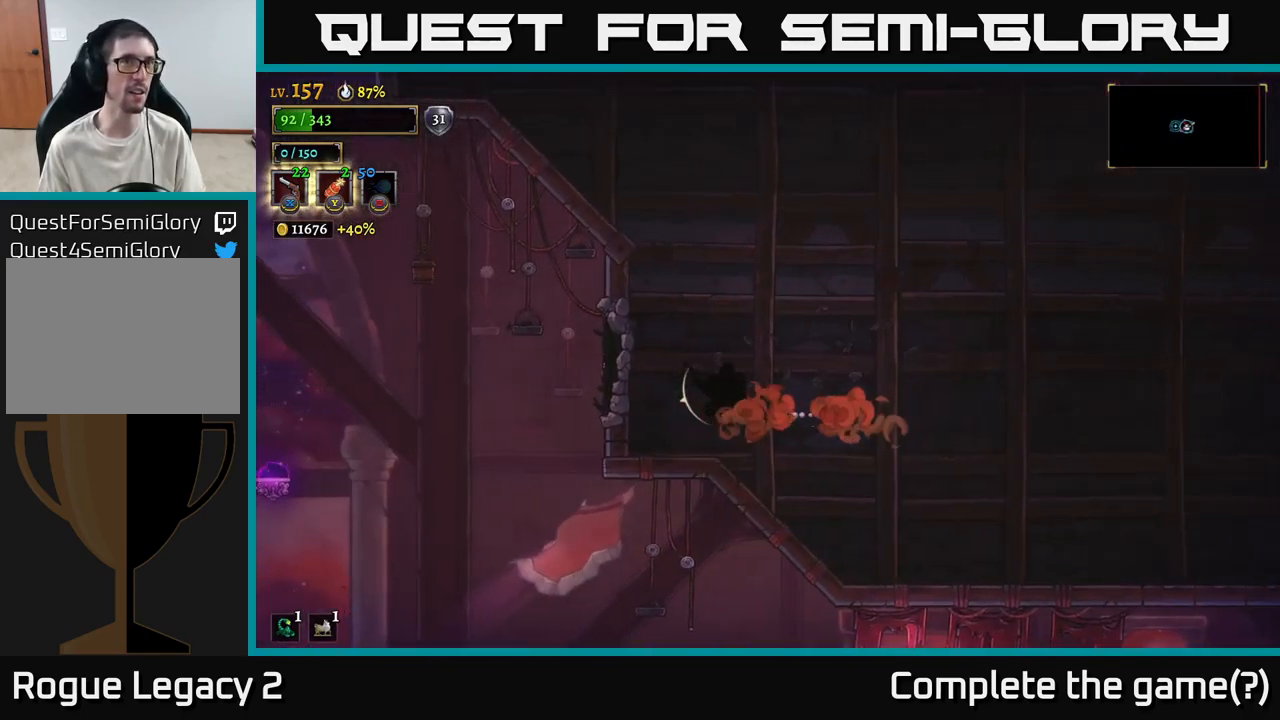
{"buttons": [], "left_stick": "left", "right_stick": "center", "events": [[67, "A", "down"], [167, "A", "up"]]}
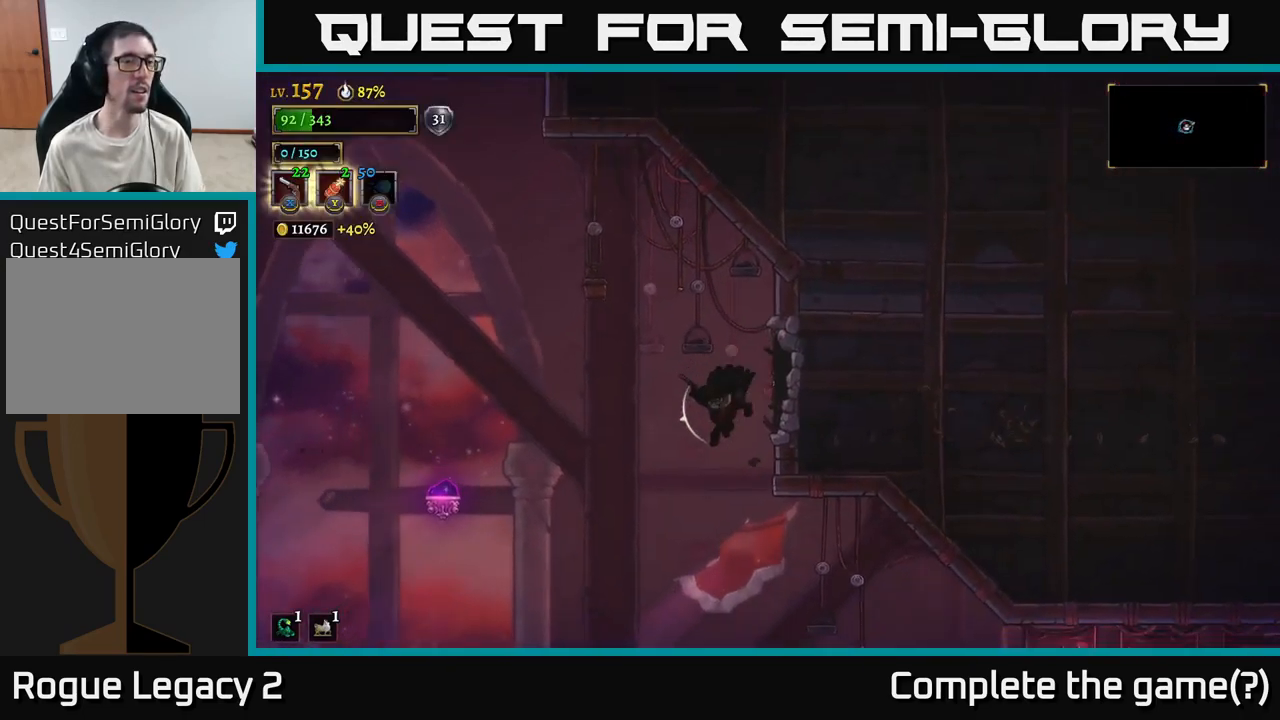
{"buttons": ["A"], "left_stick": "left", "right_stick": "center", "events": [[167, "A", "down"]]}